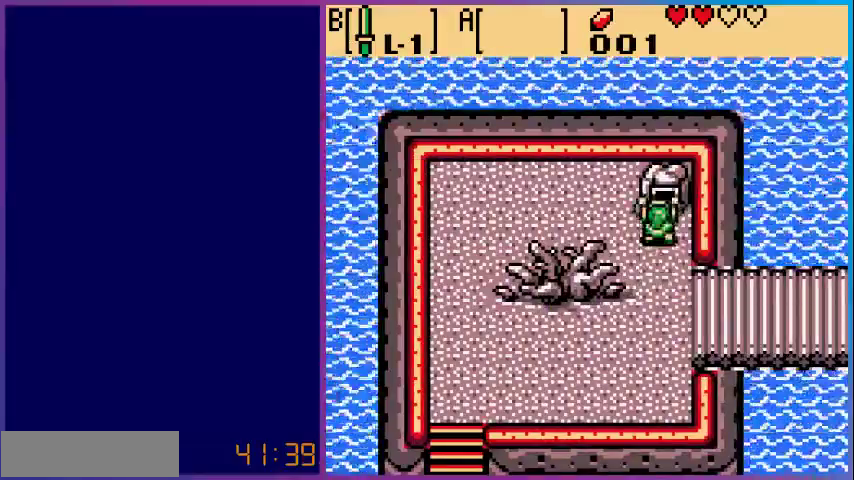
Gameplay with a controller (Nintendo layout); each line is a JSON object with the inputs held at the frame after it. "events" lists button and stick changes between this image and that frame as [ms after this image, input, new state], when the widget could be followed in between. Not read: L3 R3.
{"buttons": [], "events": [[467, "DPAD_UP", "up"]]}
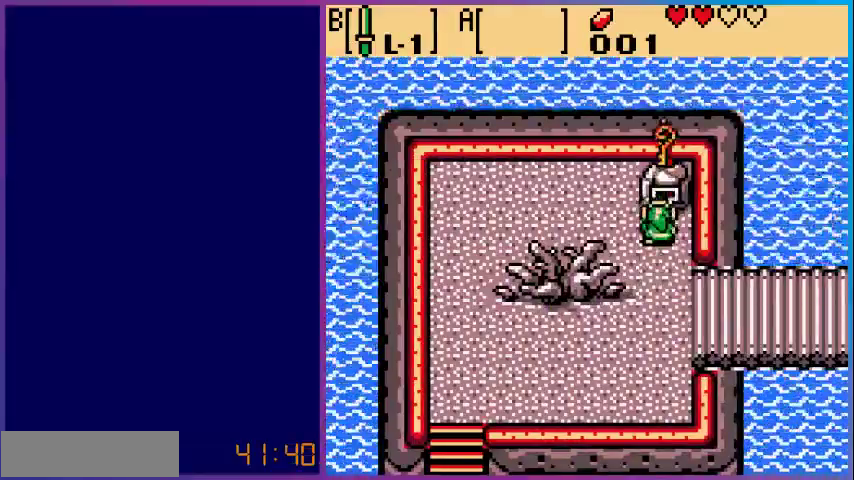
{"buttons": [], "events": []}
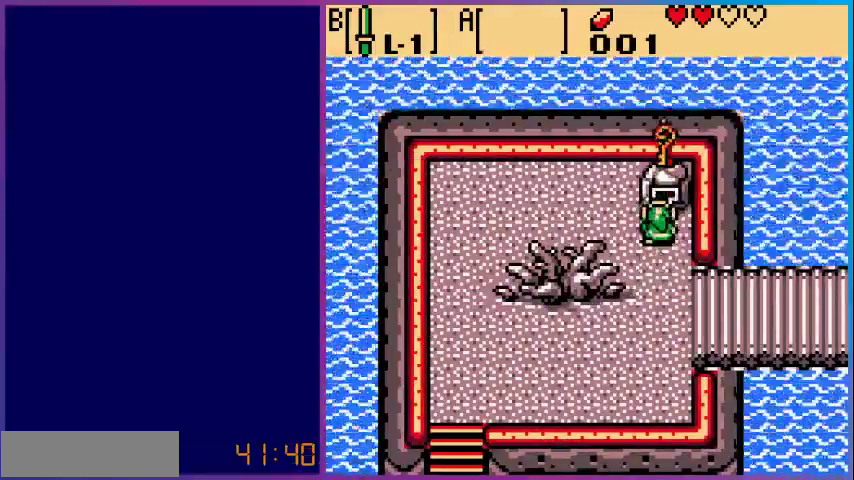
{"buttons": [], "events": []}
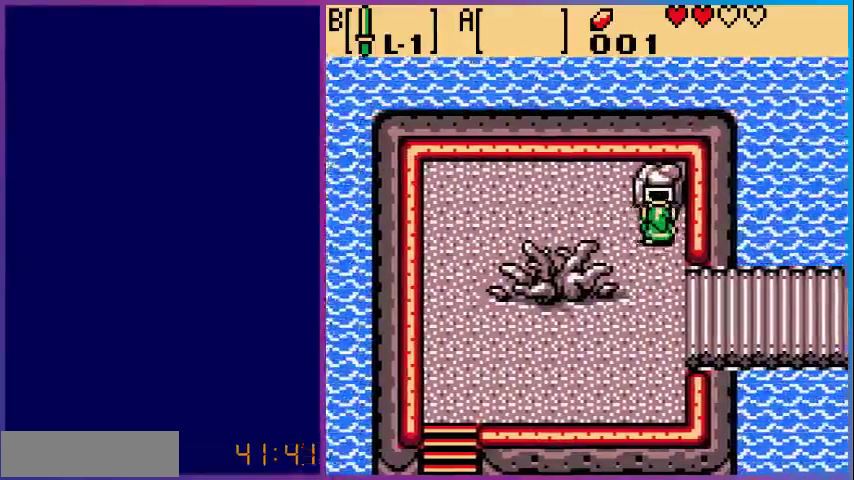
{"buttons": [], "events": []}
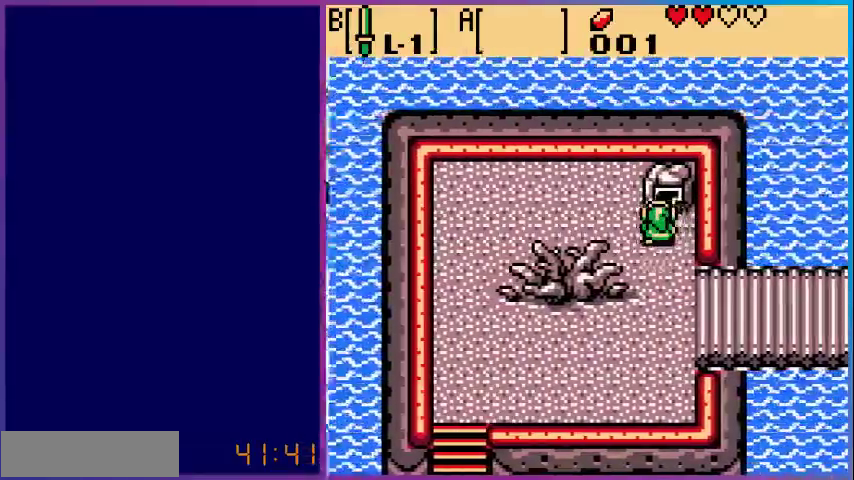
{"buttons": [], "events": []}
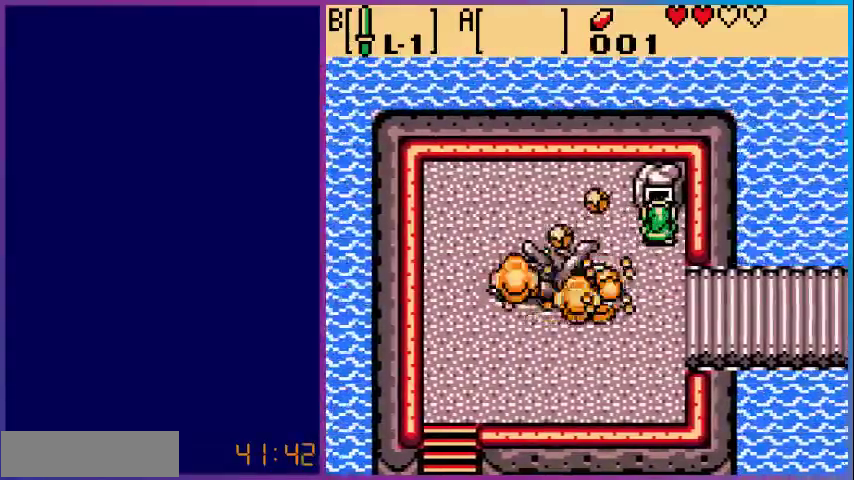
{"buttons": [], "events": []}
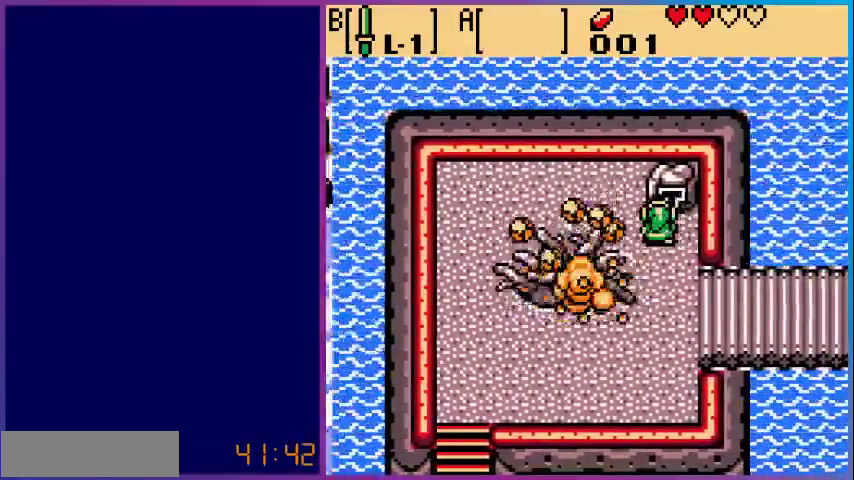
{"buttons": [], "events": []}
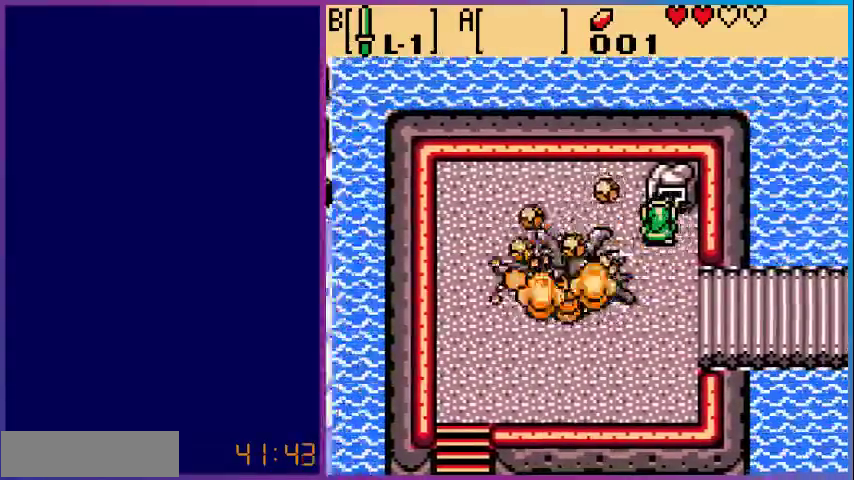
{"buttons": [], "events": []}
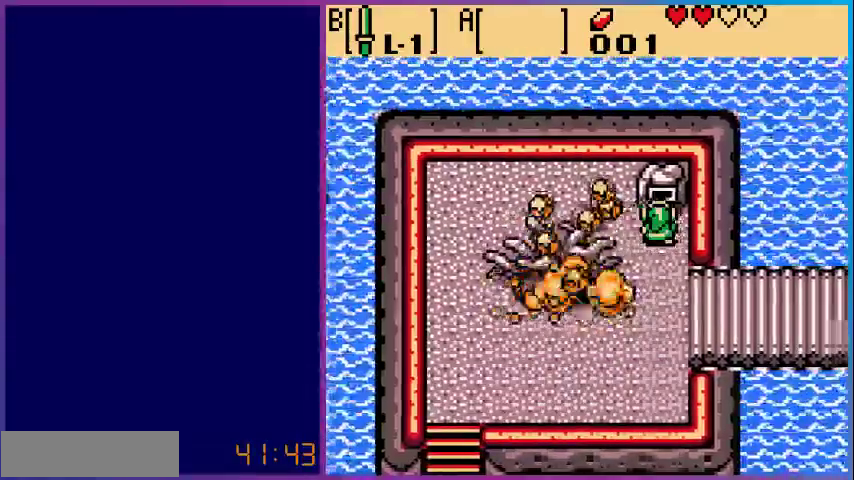
{"buttons": [], "events": []}
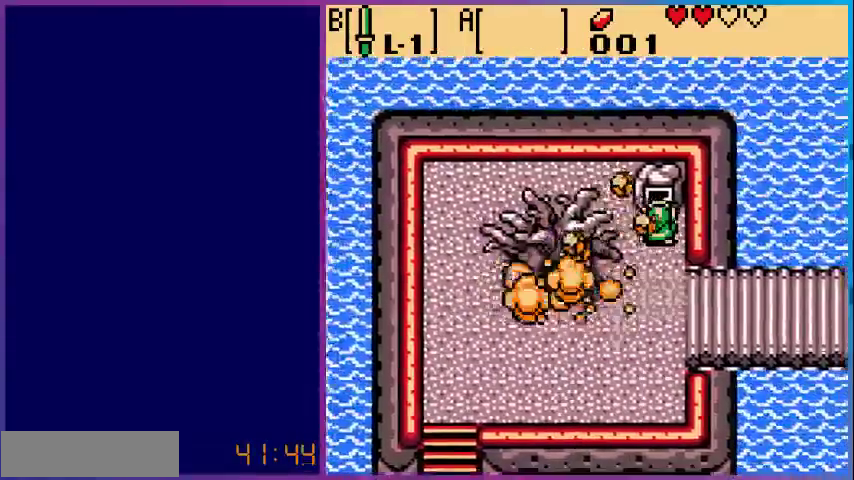
{"buttons": [], "events": []}
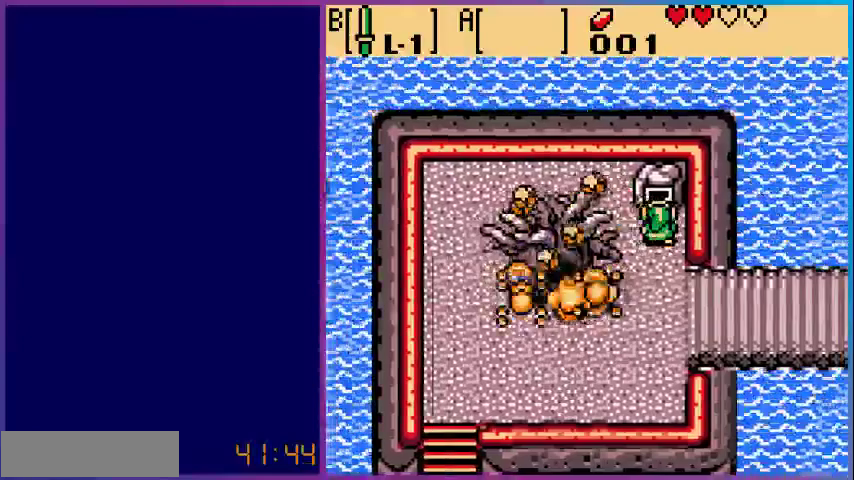
{"buttons": [], "events": []}
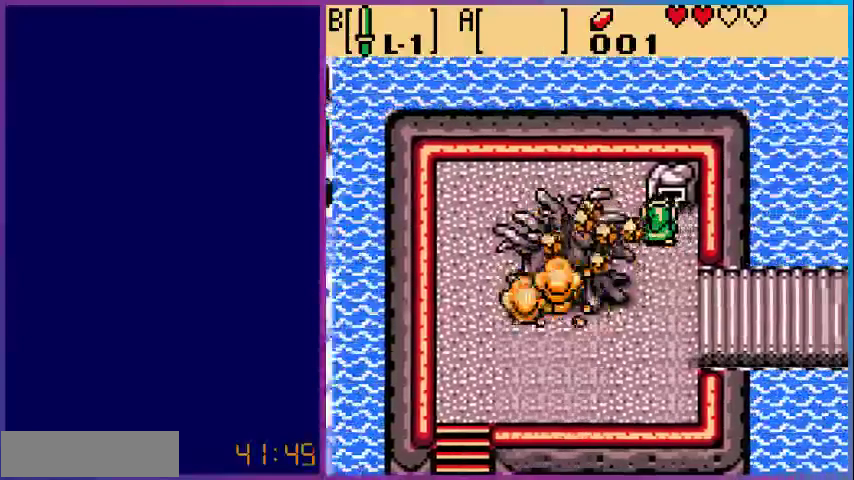
{"buttons": ["DPAD_DOWN"], "events": [[167, "DPAD_DOWN", "down"]]}
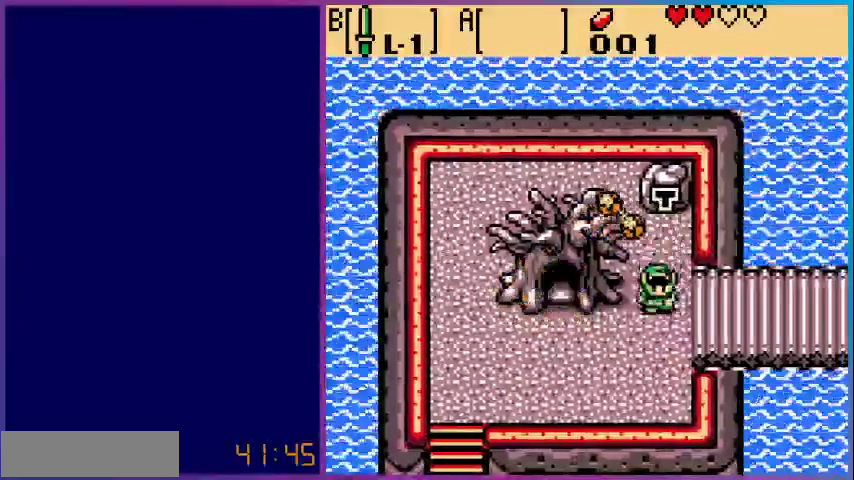
{"buttons": ["DPAD_LEFT"], "events": [[167, "DPAD_LEFT", "down"], [267, "DPAD_DOWN", "up"]]}
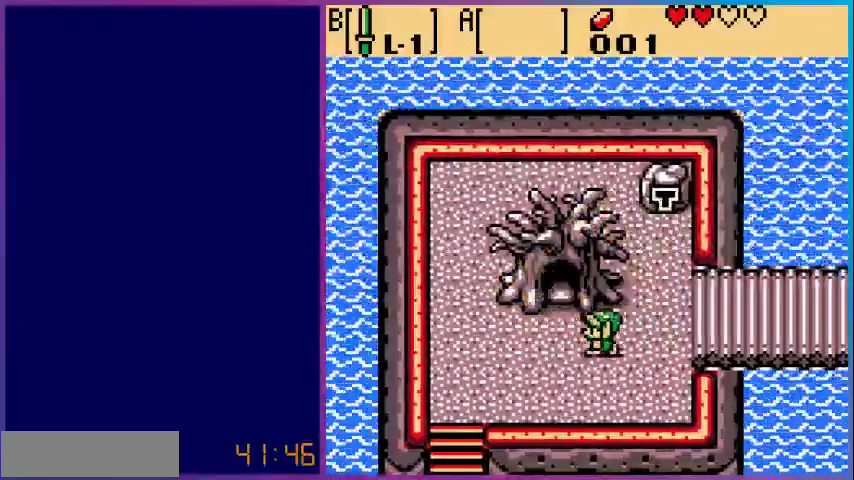
{"buttons": ["DPAD_UP"], "events": [[200, "DPAD_UP", "down"], [233, "DPAD_LEFT", "up"]]}
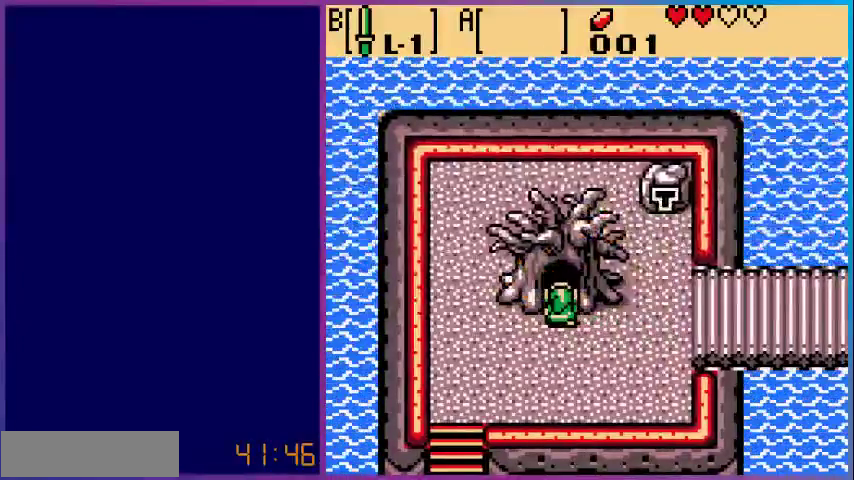
{"buttons": [], "events": [[267, "DPAD_UP", "up"]]}
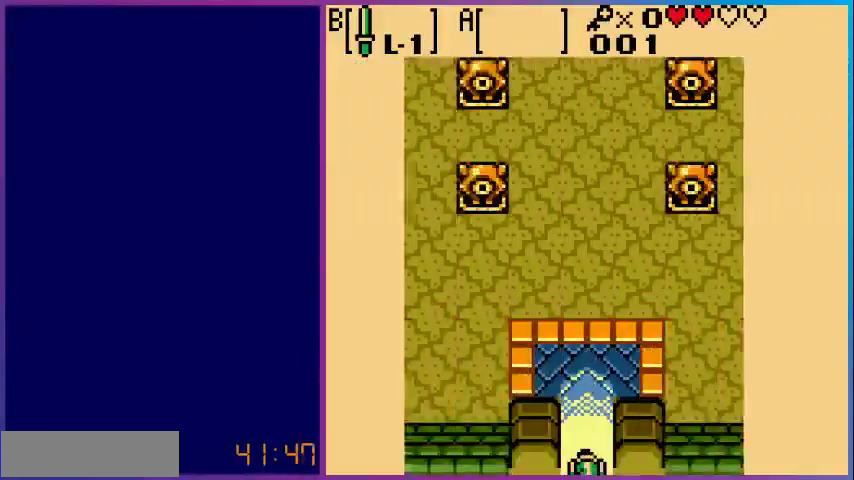
{"buttons": [], "events": []}
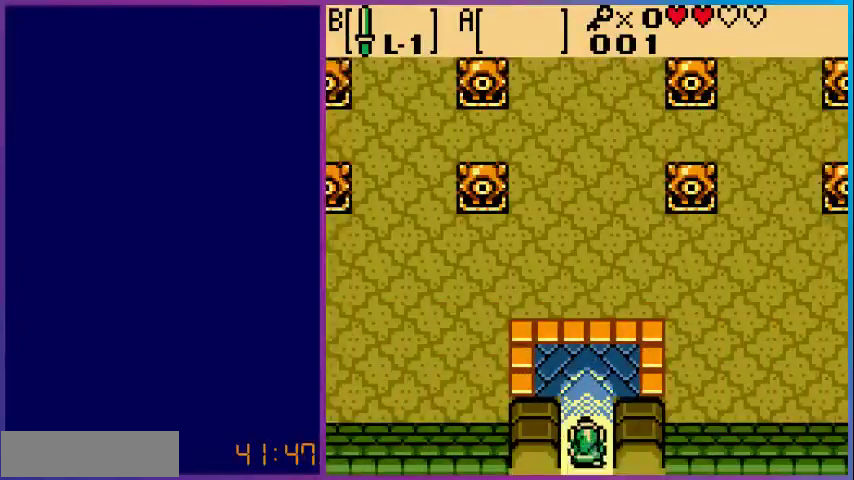
{"buttons": ["DPAD_UP"], "events": [[267, "DPAD_UP", "down"]]}
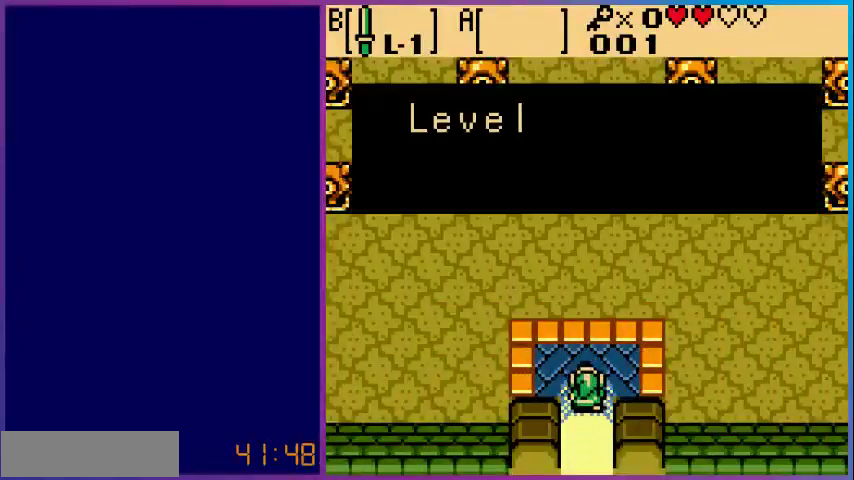
{"buttons": [], "events": [[100, "DPAD_UP", "up"]]}
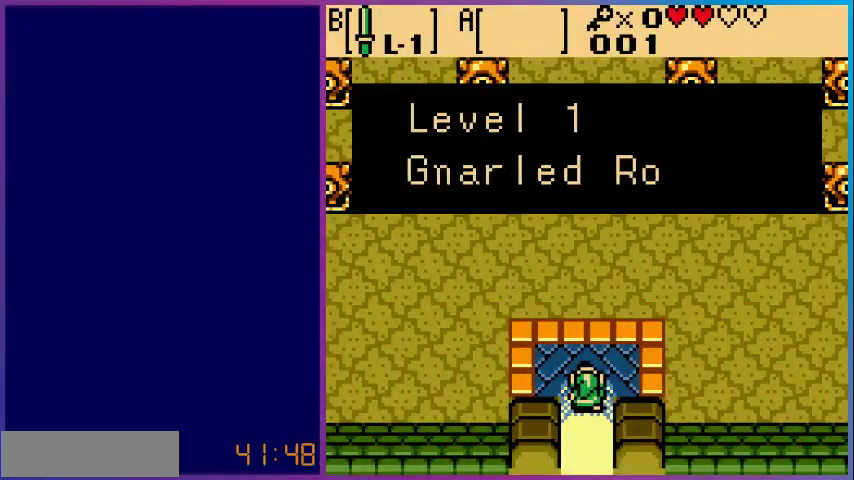
{"buttons": ["A"], "events": [[500, "A", "down"]]}
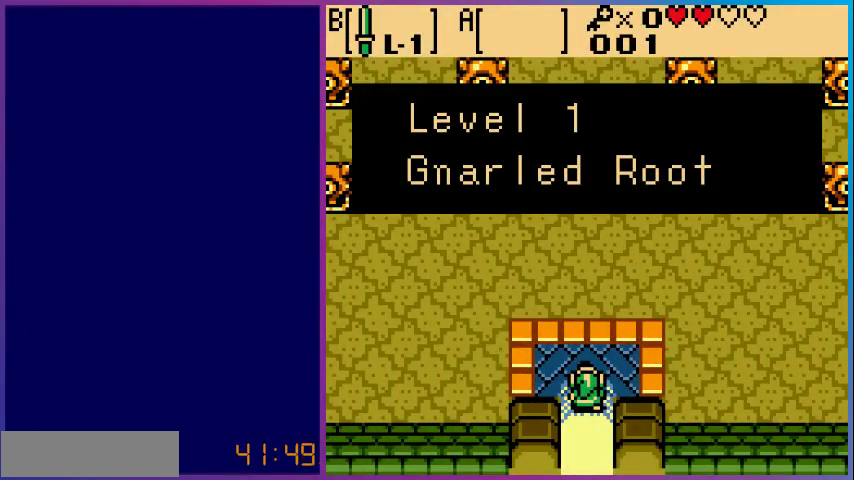
{"buttons": [], "events": [[100, "DPAD_UP", "down"], [167, "A", "up"], [433, "DPAD_UP", "up"]]}
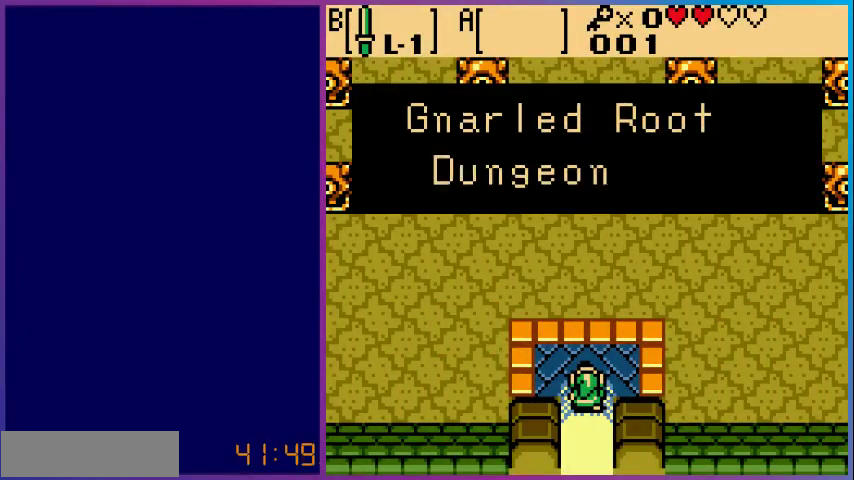
{"buttons": ["DPAD_UP"], "events": [[100, "A", "down"], [267, "DPAD_UP", "down"], [333, "A", "up"]]}
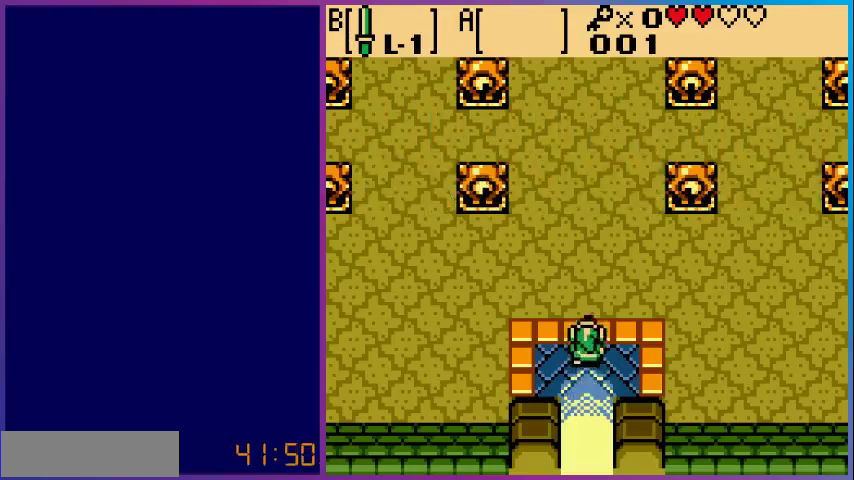
{"buttons": ["DPAD_UP"], "events": []}
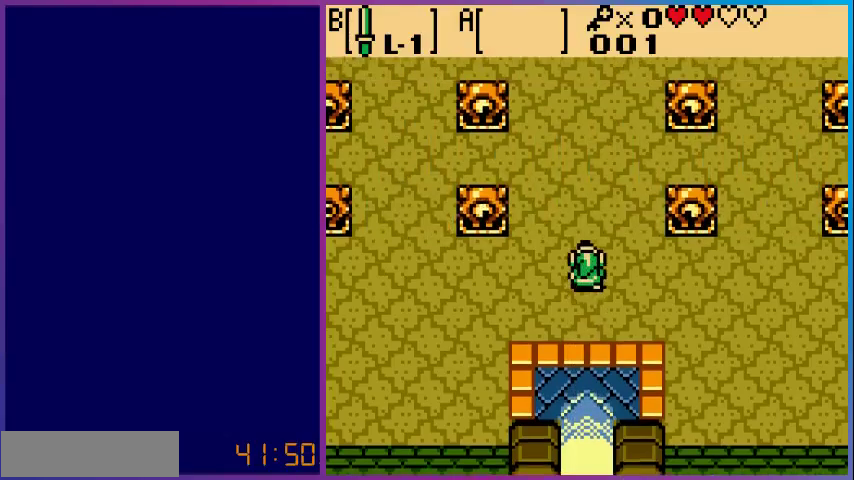
{"buttons": ["DPAD_UP"], "events": []}
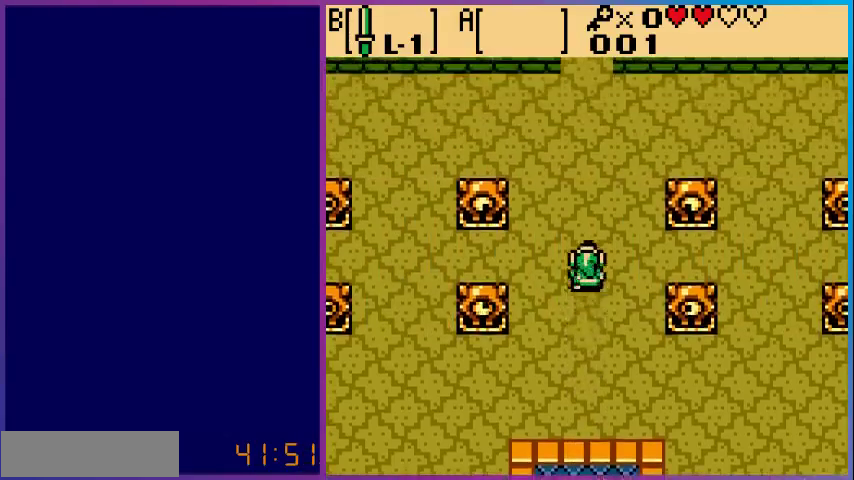
{"buttons": ["DPAD_UP"], "events": []}
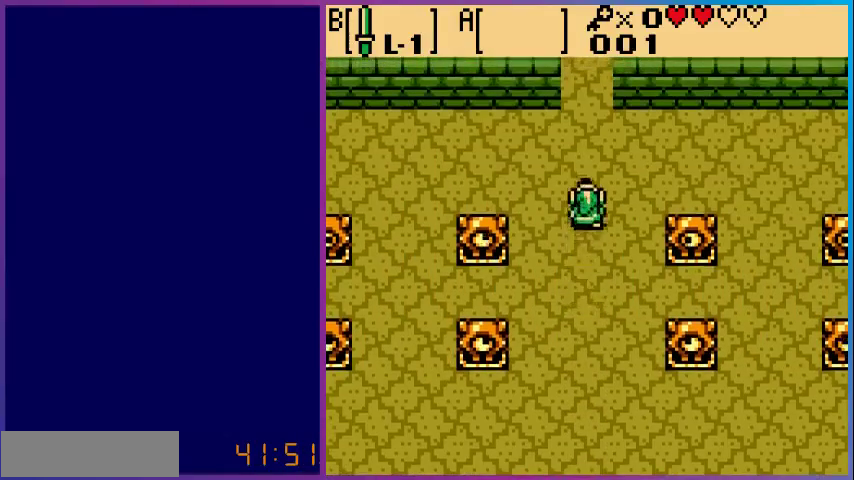
{"buttons": ["DPAD_UP"], "events": []}
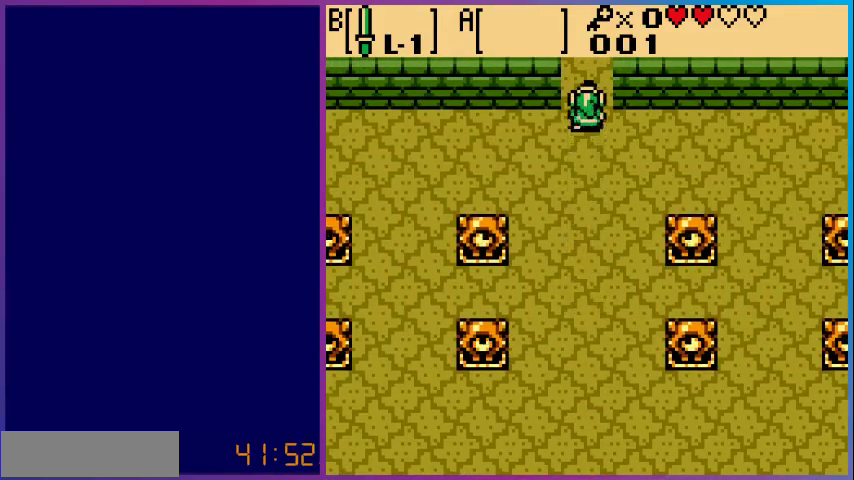
{"buttons": ["DPAD_RIGHT"], "events": [[33, "DPAD_UP", "up"], [200, "DPAD_DOWN", "down"], [267, "DPAD_RIGHT", "down"], [333, "DPAD_DOWN", "up"]]}
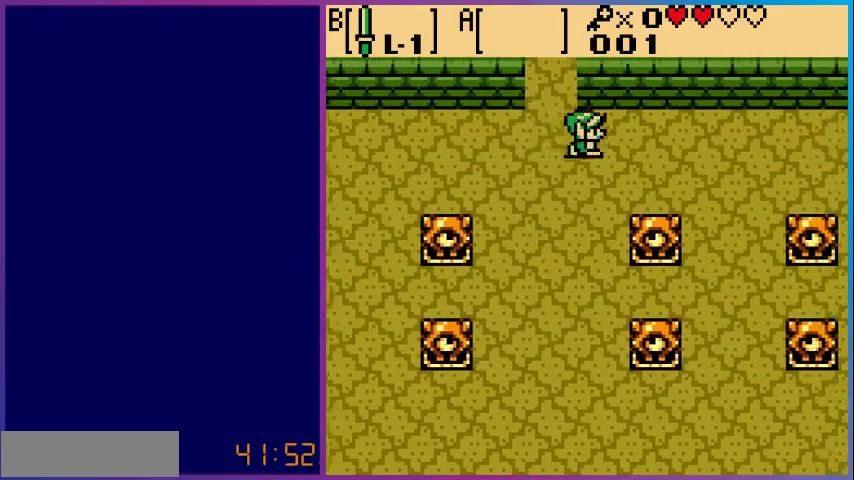
{"buttons": ["DPAD_RIGHT"], "events": []}
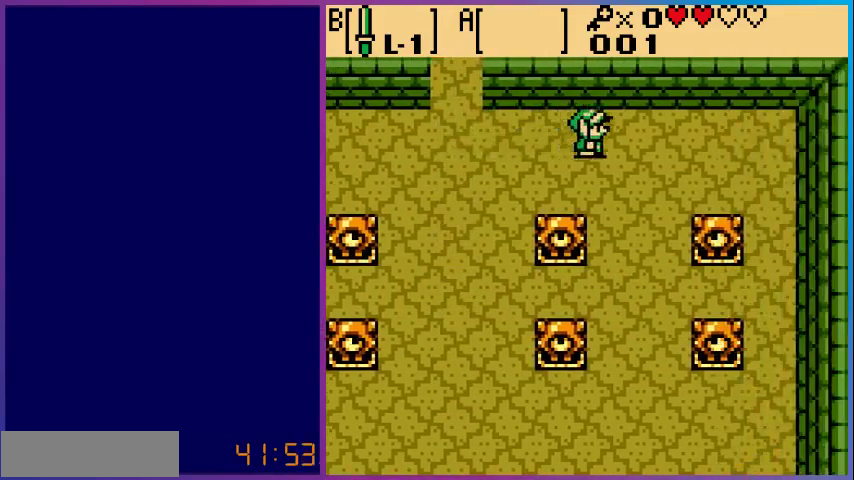
{"buttons": ["DPAD_LEFT"], "events": [[333, "DPAD_DOWN", "down"], [333, "DPAD_RIGHT", "up"], [400, "DPAD_LEFT", "down"], [467, "DPAD_DOWN", "up"]]}
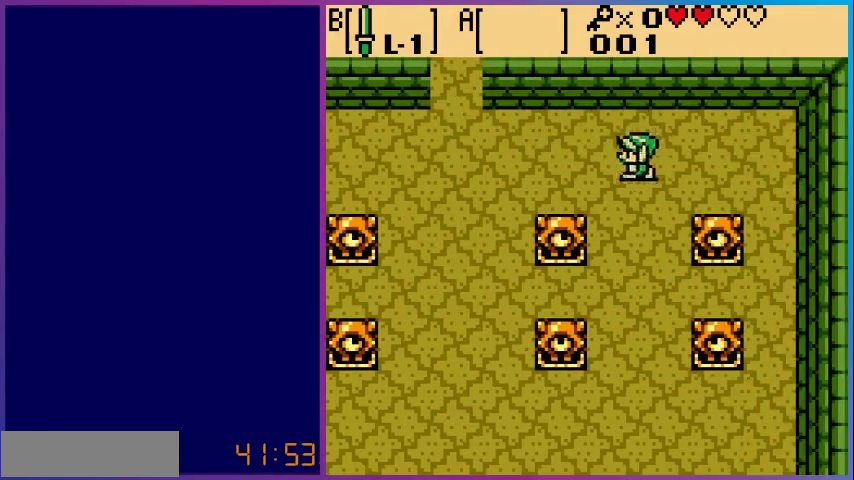
{"buttons": ["DPAD_LEFT"], "events": []}
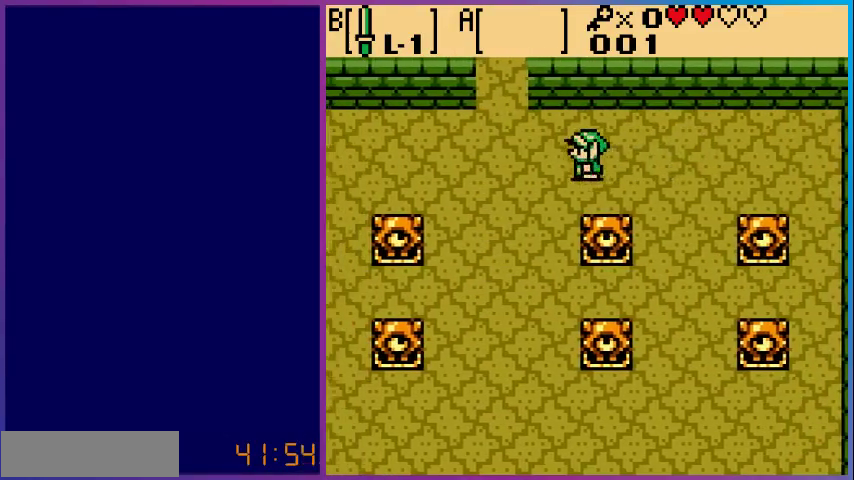
{"buttons": [], "events": [[100, "DPAD_LEFT", "up"], [300, "SELECT", "down"], [433, "SELECT", "up"]]}